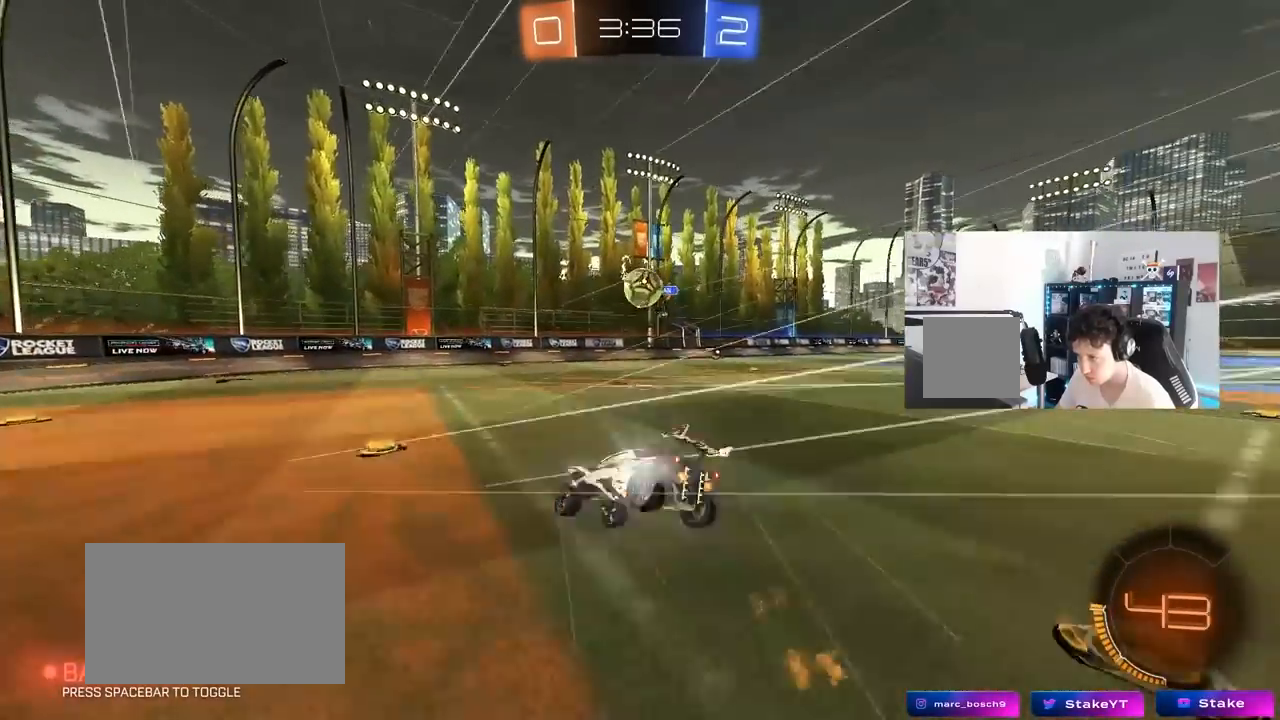
Gameplay with keyboard and mouse; each line is a JSON object with the keys and mouse buttons held at the frame after it. "events" lists presses ("down") and releases ("up") of "1", "2", "3", "4", "5", "a", "alt", "c", "caps_lock", "ctrl", "d", "e", "f", "g", "q", "r", "s", "shift", "space", "t", "tab", "v", "w", "x", "z", "mouse_left", "mouse_wheel" and "mouse_right" between this image and that frame as [ms after this image, input, new state], when the widget could be followed in between. "mouse_left", "mouse_wheel", "mouse_right" = the "left", "wheel", "right" buttons of the "mouse" list. No other keys are recorded. "wheel" means that the mouse wheel is clicked or scrolled. "mouse_move" is the direction in which the mouse moves at that frame (one of eight, or "still"), when it could be read.
{"keys": ["d", "shift"], "mouse": ["left"], "mouse_move": "still", "events": [[200, "a", "down"], [333, "a", "up"], [333, "mouse_left", "down"], [333, "shift", "up"], [383, "s", "up"], [433, "shift", "down"]]}
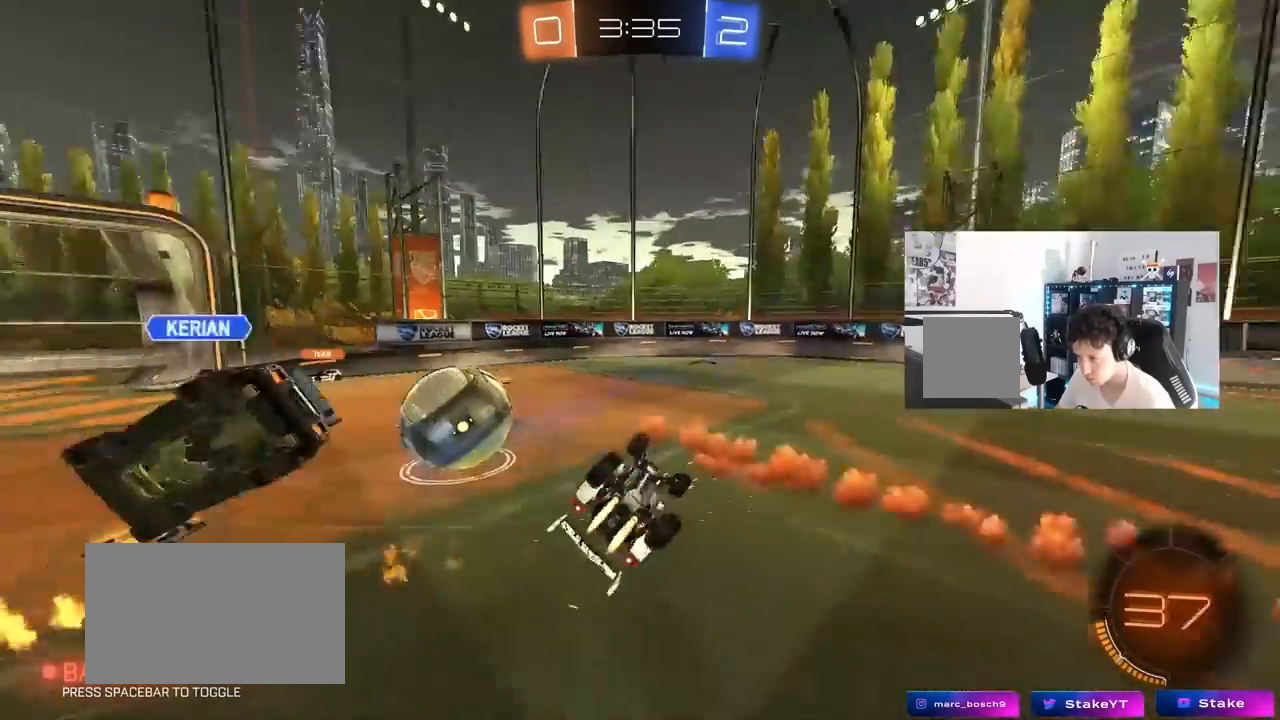
{"keys": [], "mouse": [], "mouse_move": "still", "events": [[33, "mouse_left", "up"], [67, "s", "down"], [217, "s", "up"], [250, "shift", "up"], [400, "d", "up"]]}
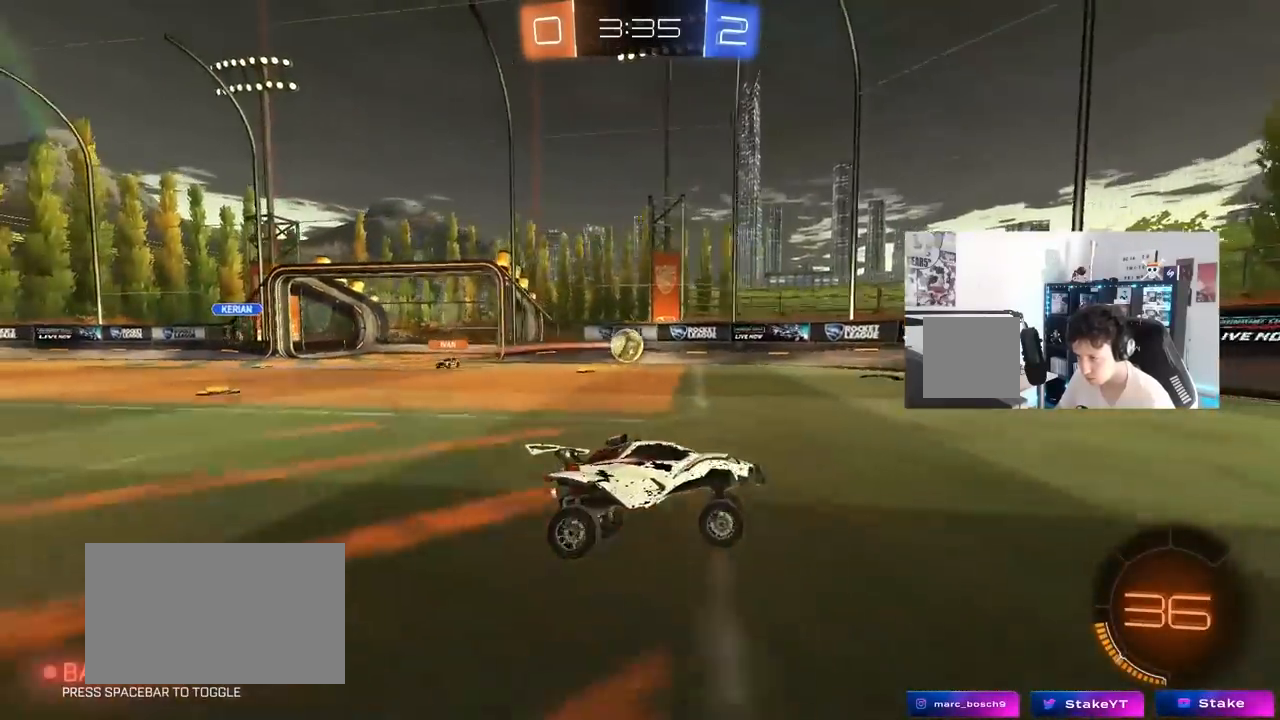
{"keys": ["d", "w"], "mouse": ["left"], "mouse_move": "still", "events": [[83, "d", "down"], [133, "w", "down"], [233, "mouse_left", "down"], [233, "space", "down"], [417, "space", "up"]]}
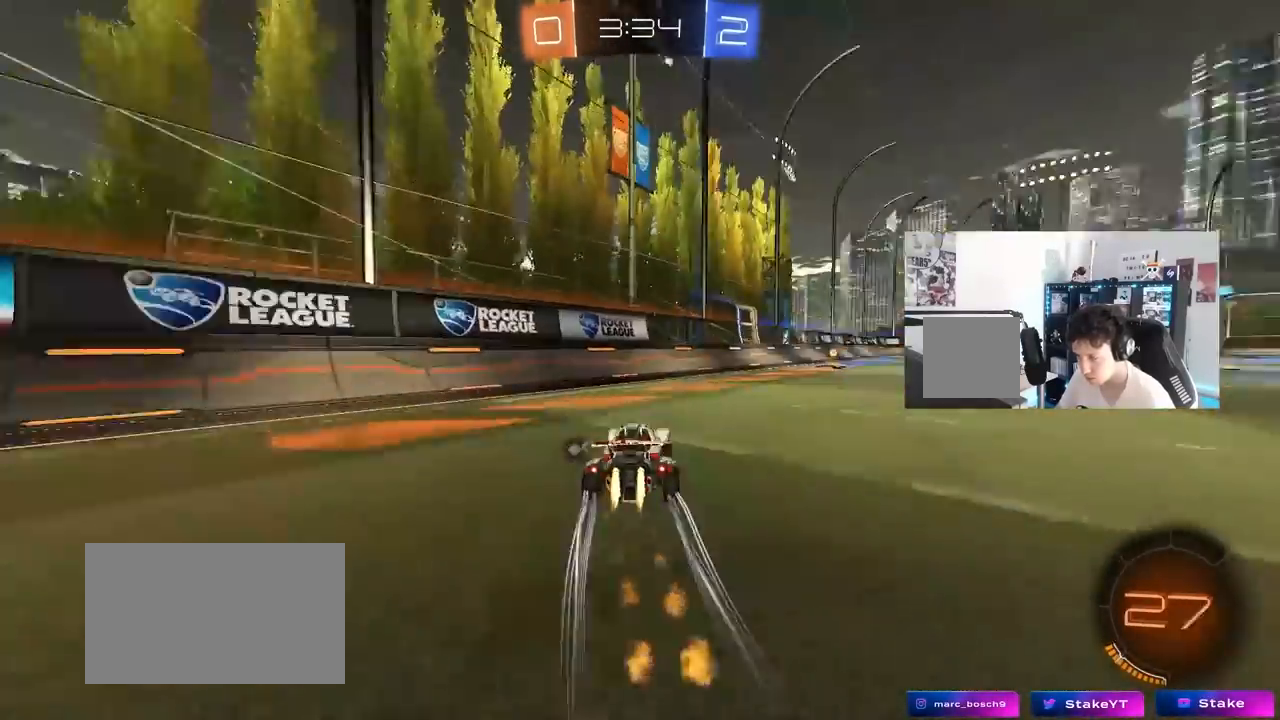
{"keys": ["w"], "mouse": [], "mouse_move": "up-left", "events": [[50, "d", "up"], [150, "mouse_left", "up"], [200, "d", "down"], [333, "d", "up"]]}
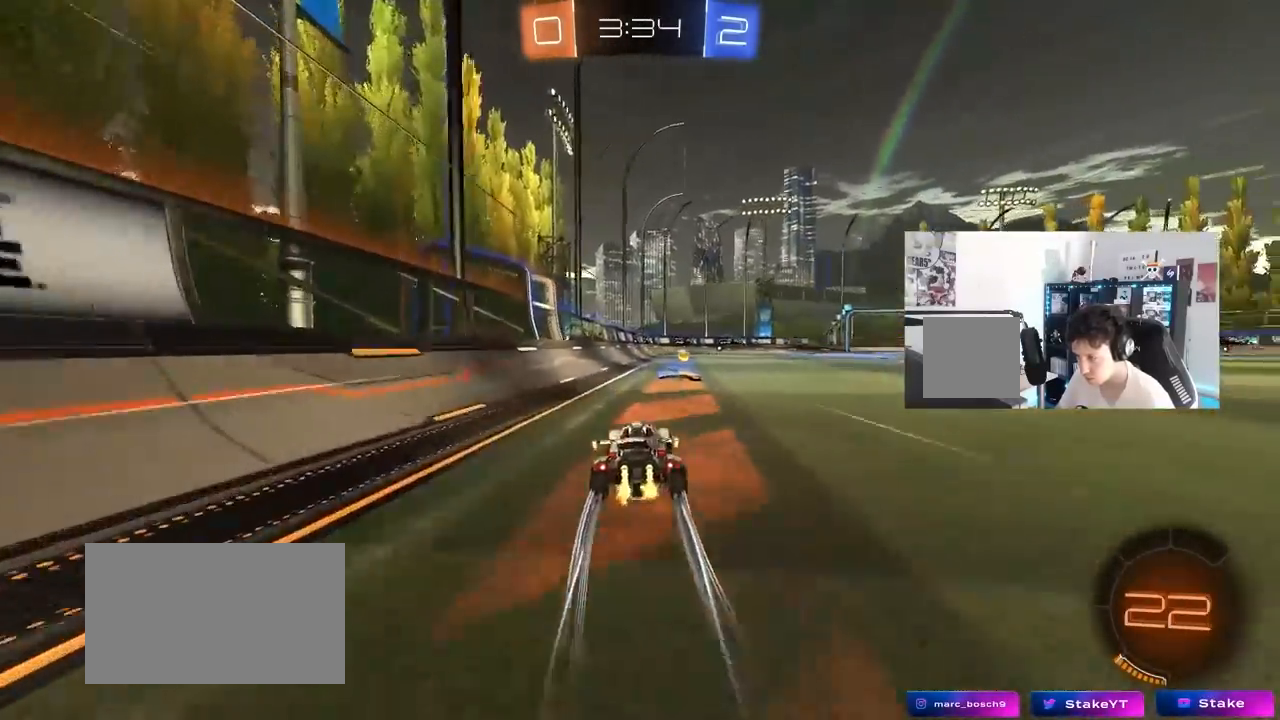
{"keys": ["d", "w"], "mouse": ["left"], "mouse_move": "still", "events": [[33, "d", "down"], [33, "space", "down"], [117, "mouse_left", "down"], [117, "shift", "down"], [217, "space", "up"], [250, "shift", "up"]]}
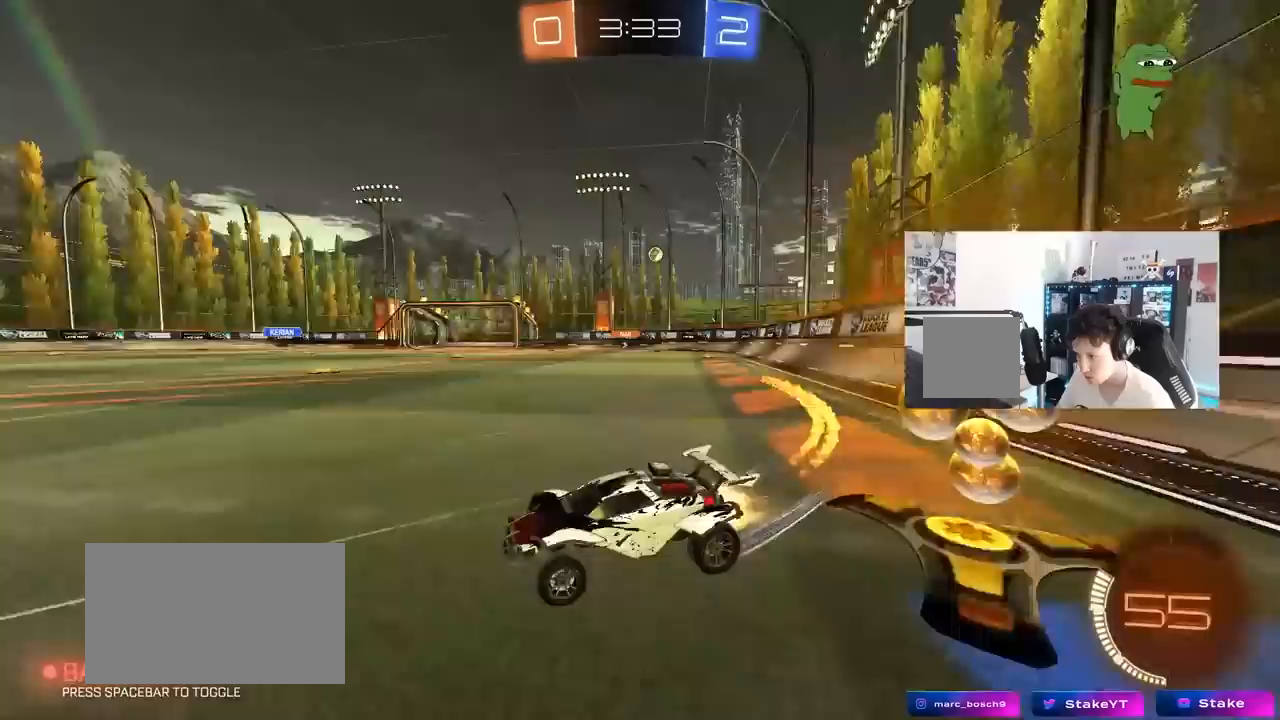
{"keys": ["d", "w"], "mouse": [], "mouse_move": "still", "events": [[33, "space", "down"], [83, "d", "up"], [233, "space", "up"], [267, "mouse_left", "up"], [317, "a", "down"], [417, "a", "up"], [467, "d", "down"]]}
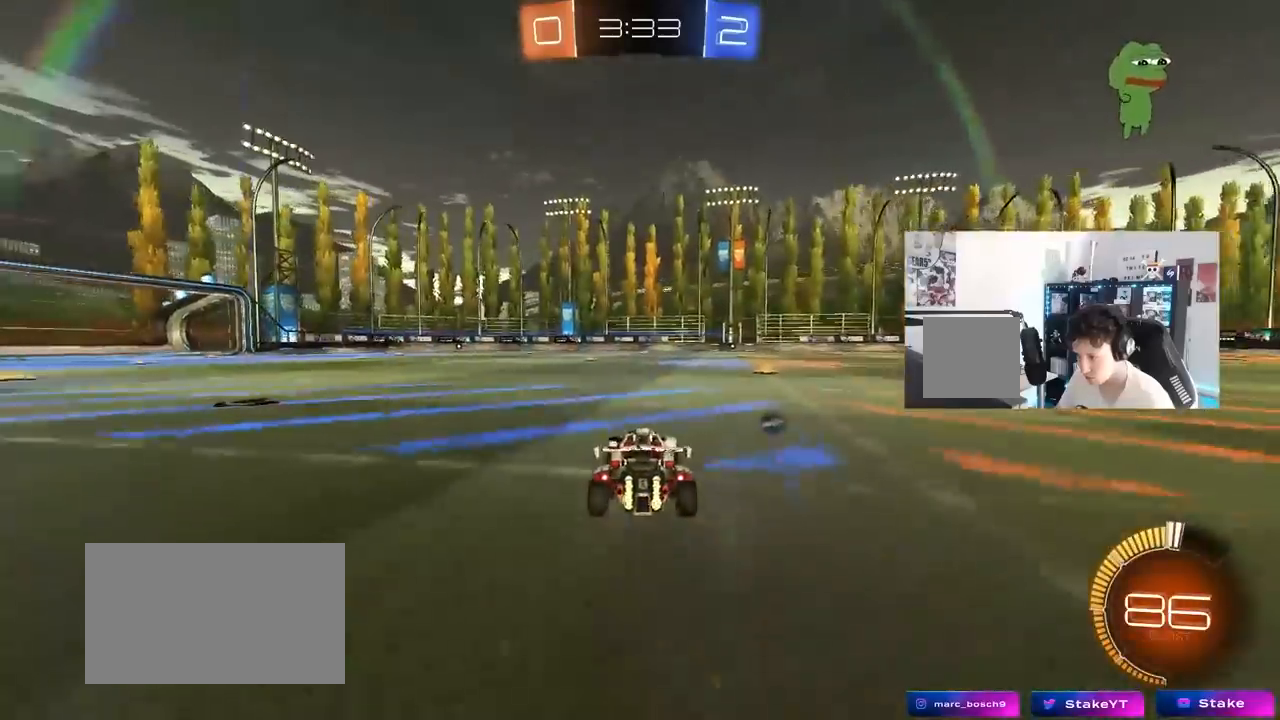
{"keys": ["d", "w"], "mouse": [], "mouse_move": "still", "events": [[100, "space", "down"], [200, "d", "up"], [283, "space", "up"], [433, "d", "down"]]}
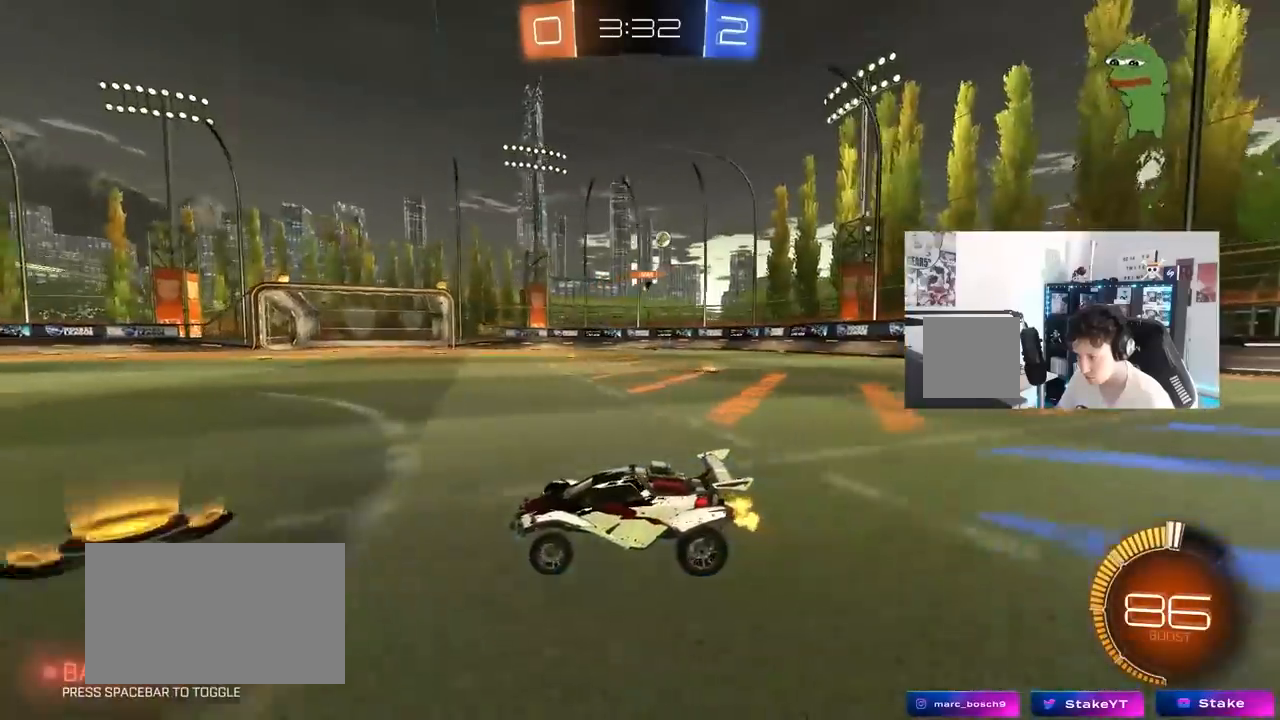
{"keys": ["w"], "mouse": [], "mouse_move": "still", "events": [[217, "d", "up"]]}
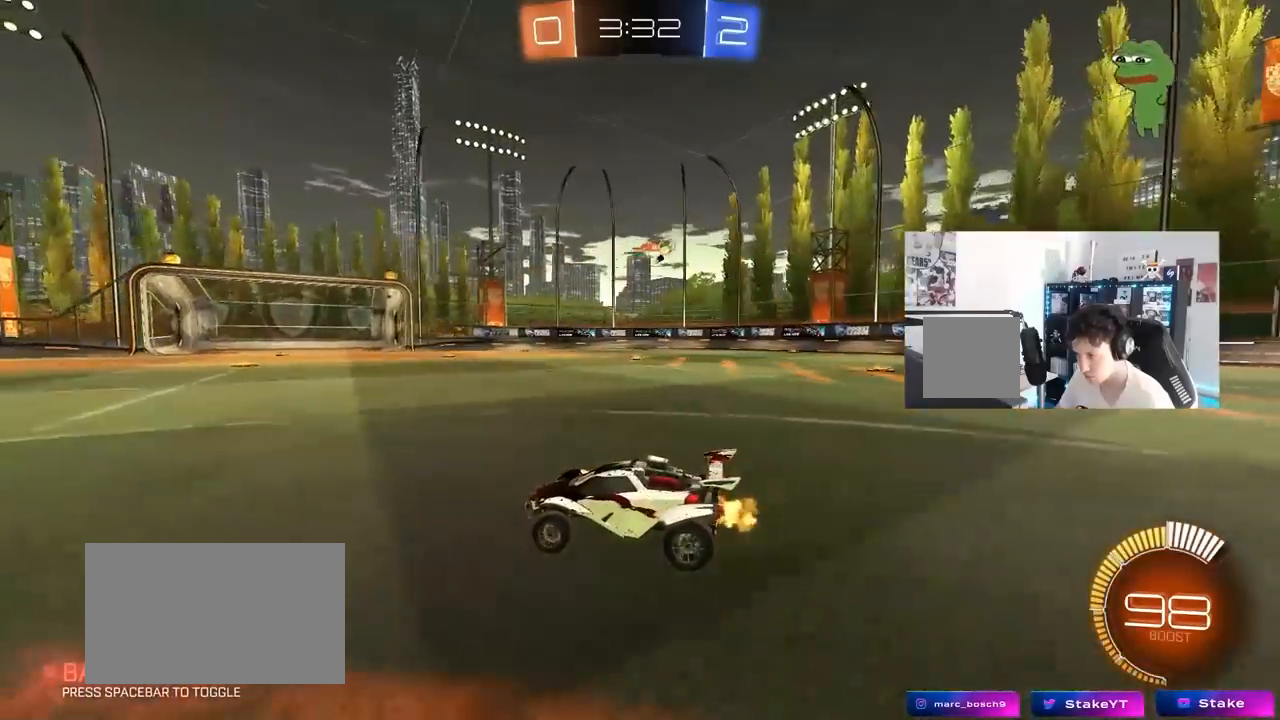
{"keys": ["d", "w"], "mouse": [], "mouse_move": "still", "events": [[133, "d", "down"], [267, "d", "up"], [467, "d", "down"]]}
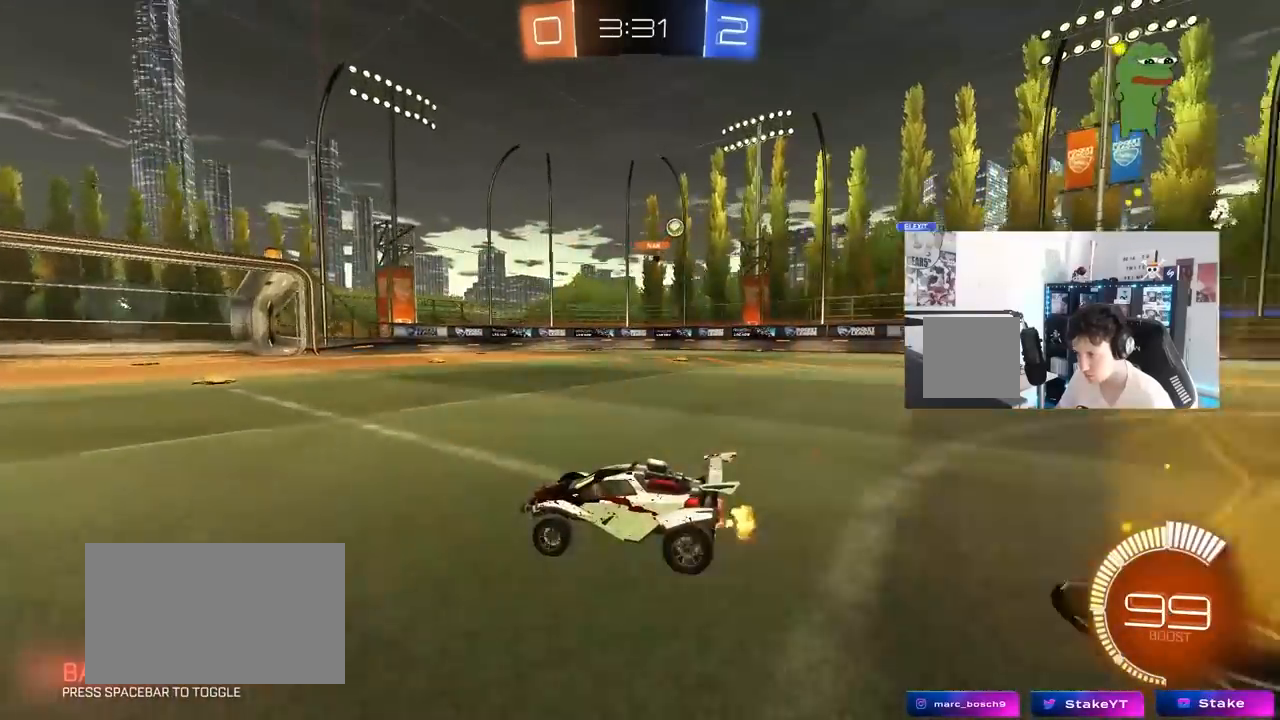
{"keys": ["d", "w"], "mouse": [], "mouse_move": "still", "events": [[200, "d", "up"], [433, "d", "down"]]}
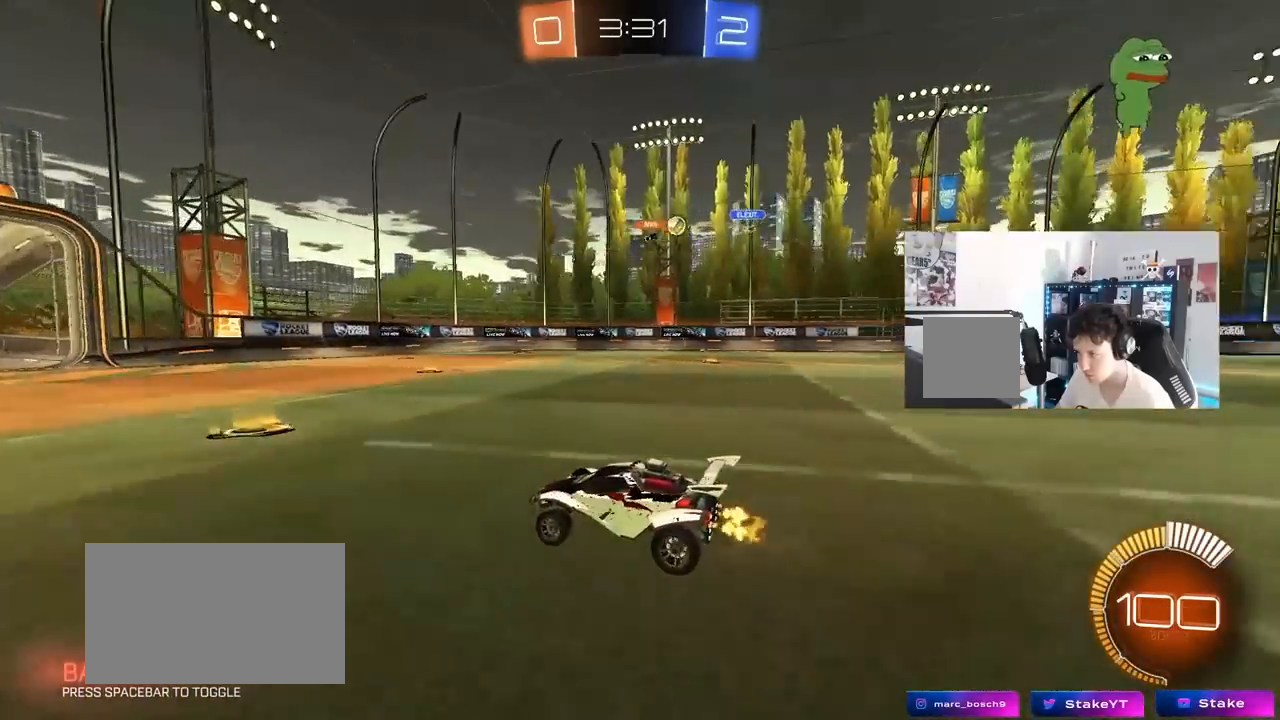
{"keys": ["d", "w"], "mouse": [], "mouse_move": "still", "events": [[117, "d", "up"], [217, "d", "down"], [350, "shift", "down"], [450, "shift", "up"]]}
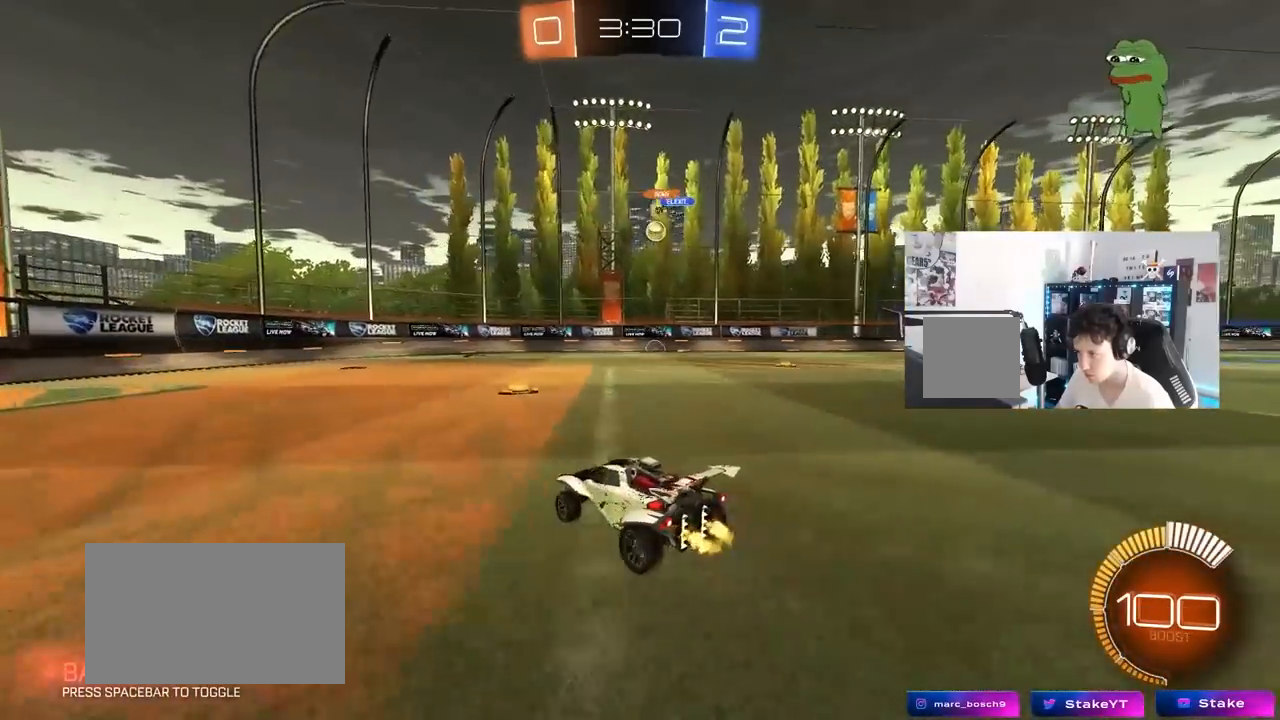
{"keys": ["a", "w"], "mouse": [], "mouse_move": "still", "events": [[33, "d", "up"], [33, "mouse_left", "down"], [317, "mouse_left", "up"], [467, "a", "down"]]}
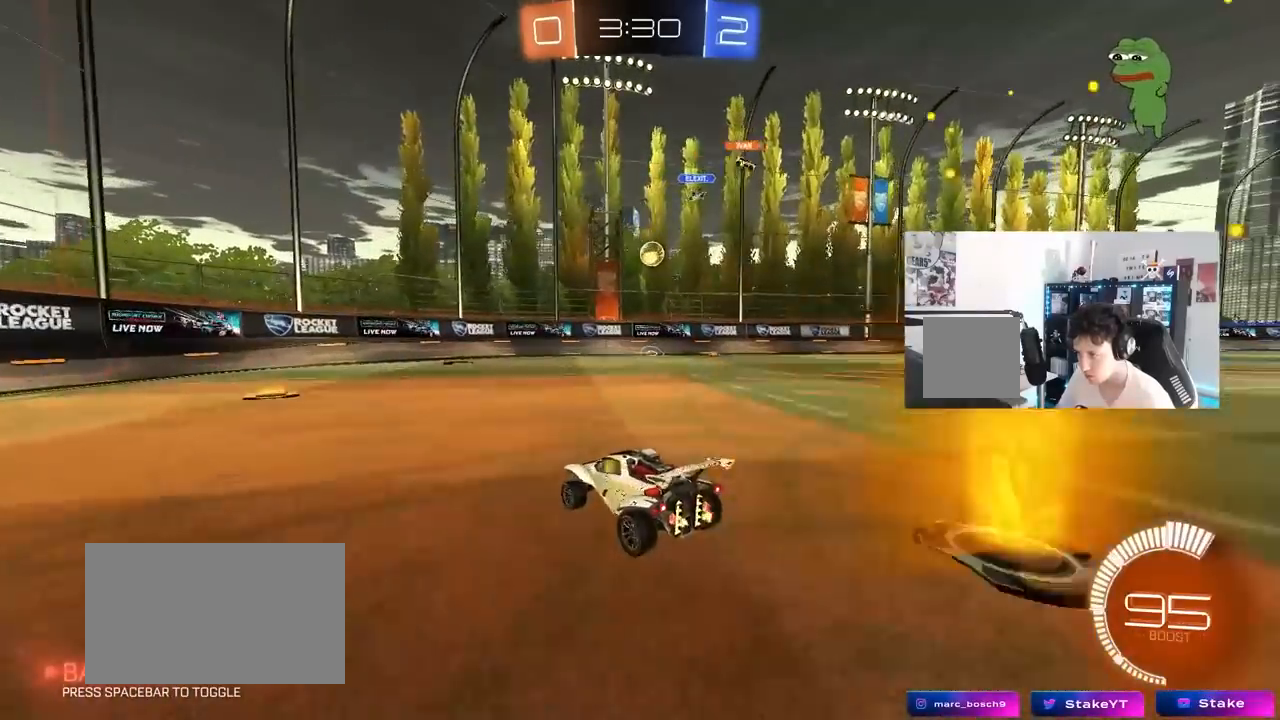
{"keys": ["d", "w"], "mouse": [], "mouse_move": "still", "events": [[200, "a", "up"], [283, "d", "down"], [383, "shift", "down"], [483, "shift", "up"]]}
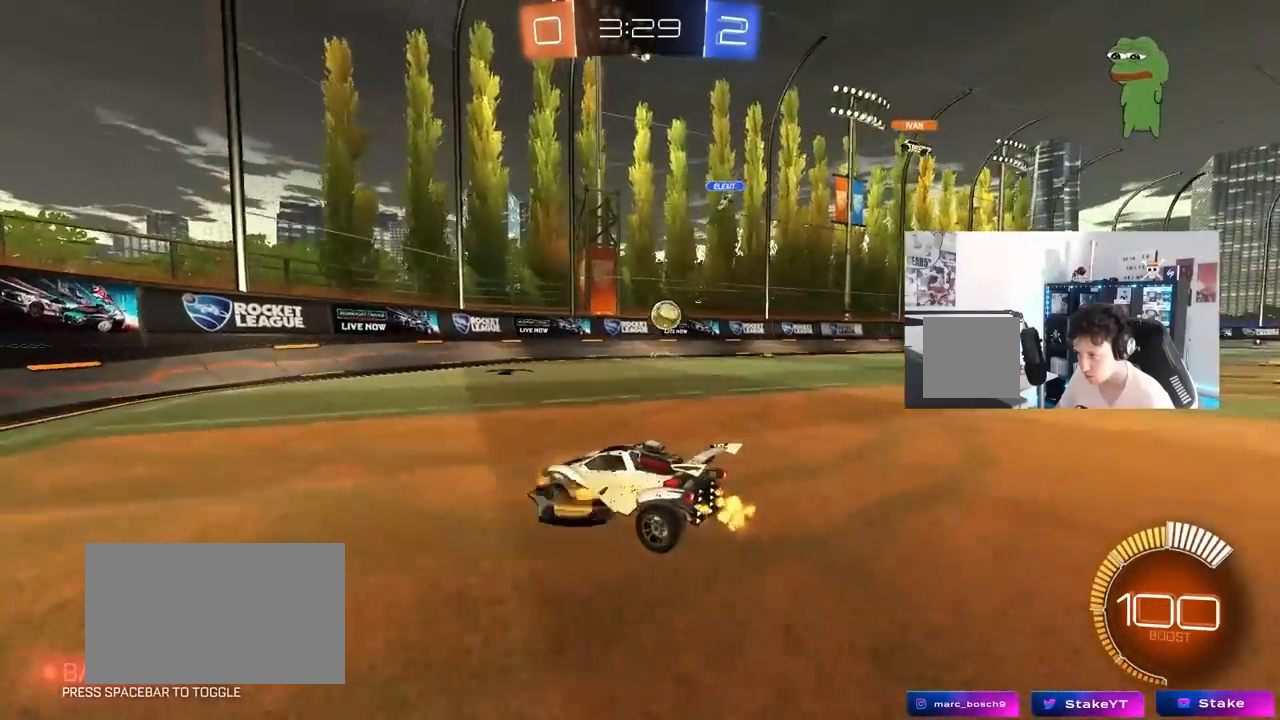
{"keys": [], "mouse": [], "mouse_move": "still", "events": [[167, "d", "up"], [167, "w", "up"], [300, "s", "down"], [450, "s", "up"]]}
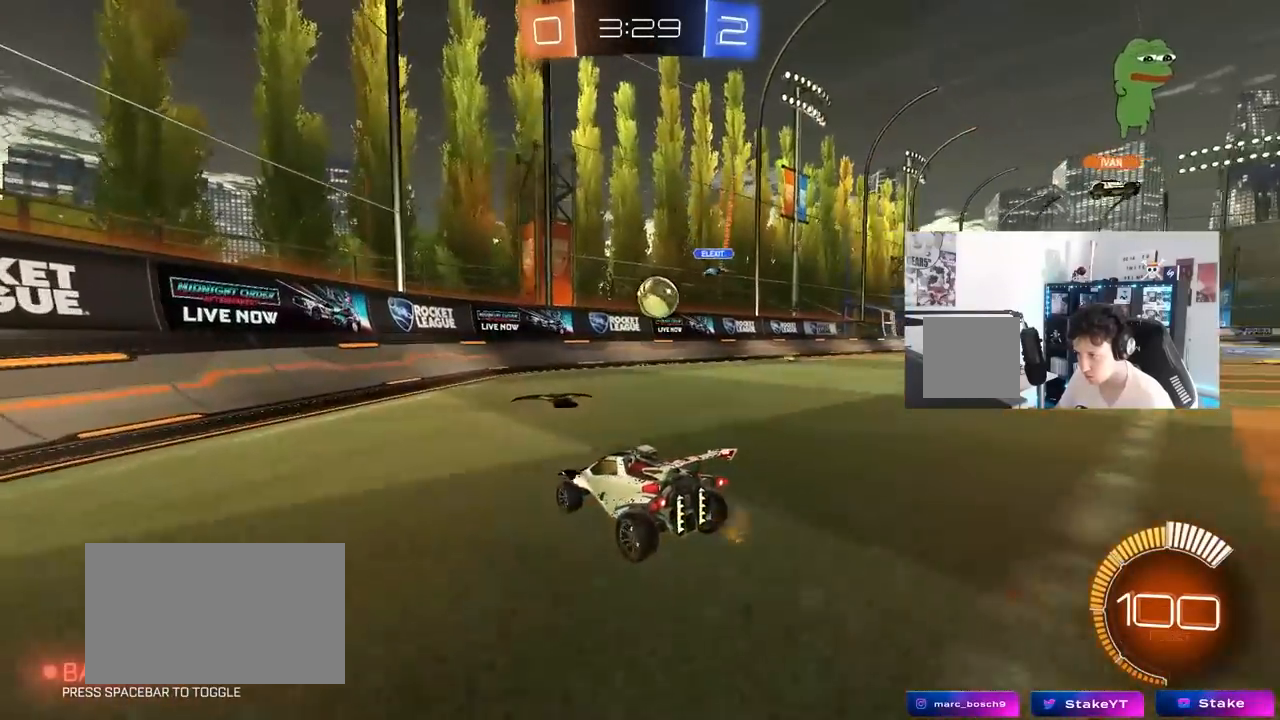
{"keys": ["a", "d", "s"], "mouse": ["left", "right"], "mouse_move": "down-left", "events": [[83, "d", "down"], [83, "w", "down"], [367, "mouse_right", "down"], [367, "w", "up"], [417, "mouse_left", "down"], [467, "s", "down"], [500, "a", "down"]]}
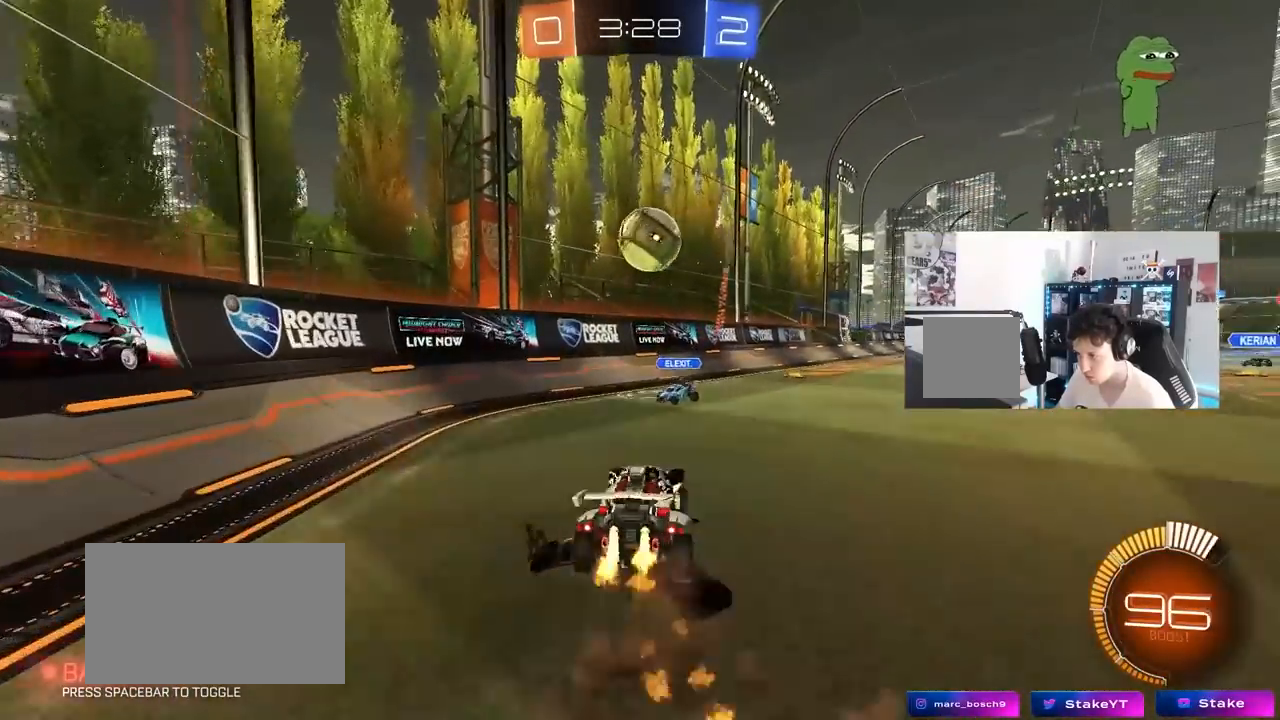
{"keys": ["a", "d", "w"], "mouse": ["left"], "mouse_move": "still", "events": [[50, "d", "up"], [100, "a", "up"], [100, "mouse_right", "up"], [100, "s", "up"], [150, "mouse_right", "down"], [233, "a", "down"], [283, "mouse_right", "up"], [283, "w", "down"], [483, "d", "down"]]}
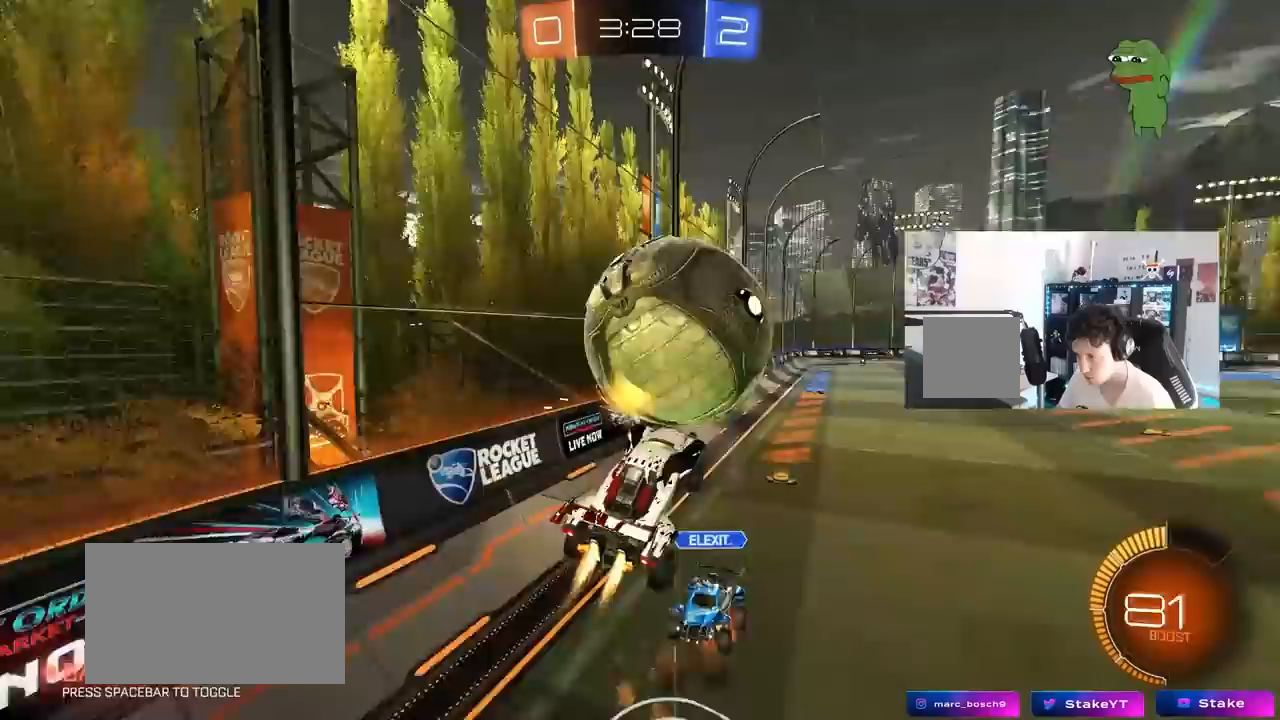
{"keys": ["d"], "mouse": ["left"], "mouse_move": "down-right", "events": [[17, "a", "up"], [17, "shift", "down"], [17, "w", "up"], [67, "w", "down"], [217, "shift", "up"], [250, "w", "up"], [400, "s", "down"], [450, "s", "up"]]}
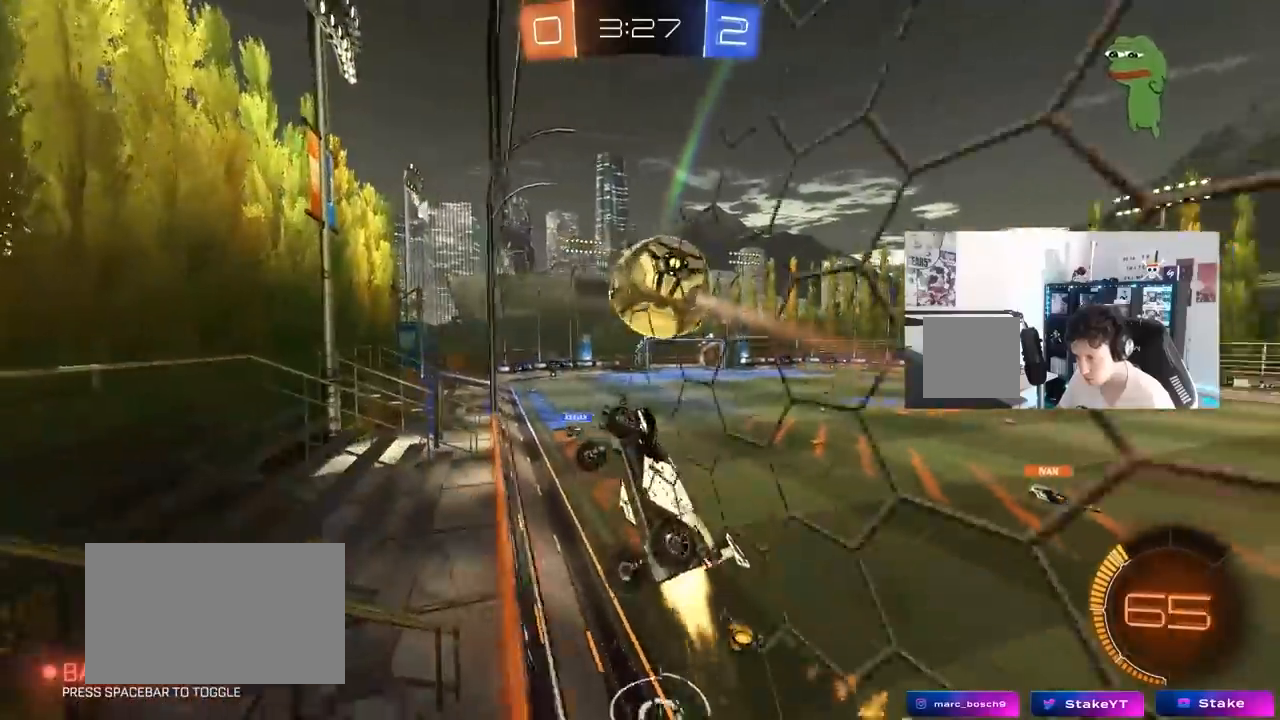
{"keys": ["a", "s", "shift"], "mouse": ["left", "right"], "mouse_move": "down", "events": [[83, "w", "down"], [367, "mouse_right", "down"], [417, "a", "down"], [417, "d", "up"], [417, "shift", "down"], [417, "w", "up"], [467, "s", "down"]]}
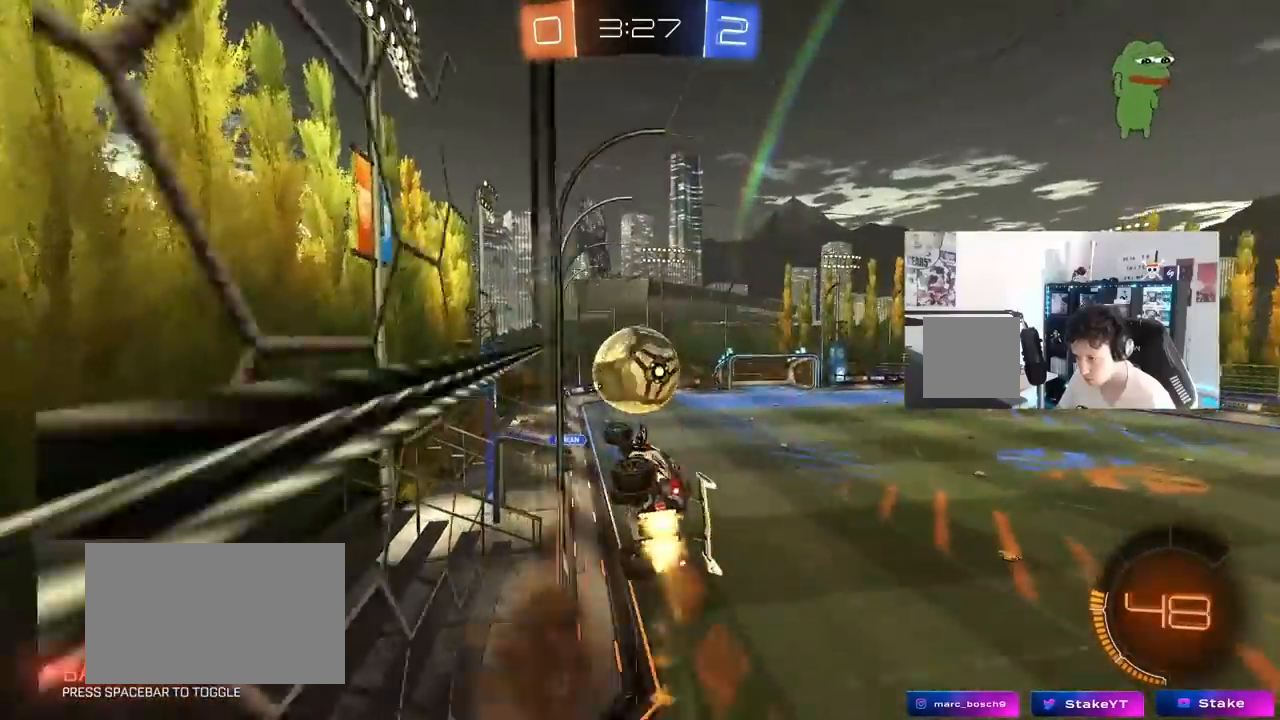
{"keys": ["d", "s", "shift"], "mouse": [], "mouse_move": "still", "events": [[100, "shift", "up"], [150, "mouse_right", "up"], [150, "s", "up"], [200, "d", "down"], [250, "a", "up"], [250, "w", "down"], [283, "mouse_right", "down"], [283, "shift", "down"], [333, "s", "down"], [333, "w", "up"], [483, "mouse_left", "up"], [483, "mouse_right", "up"]]}
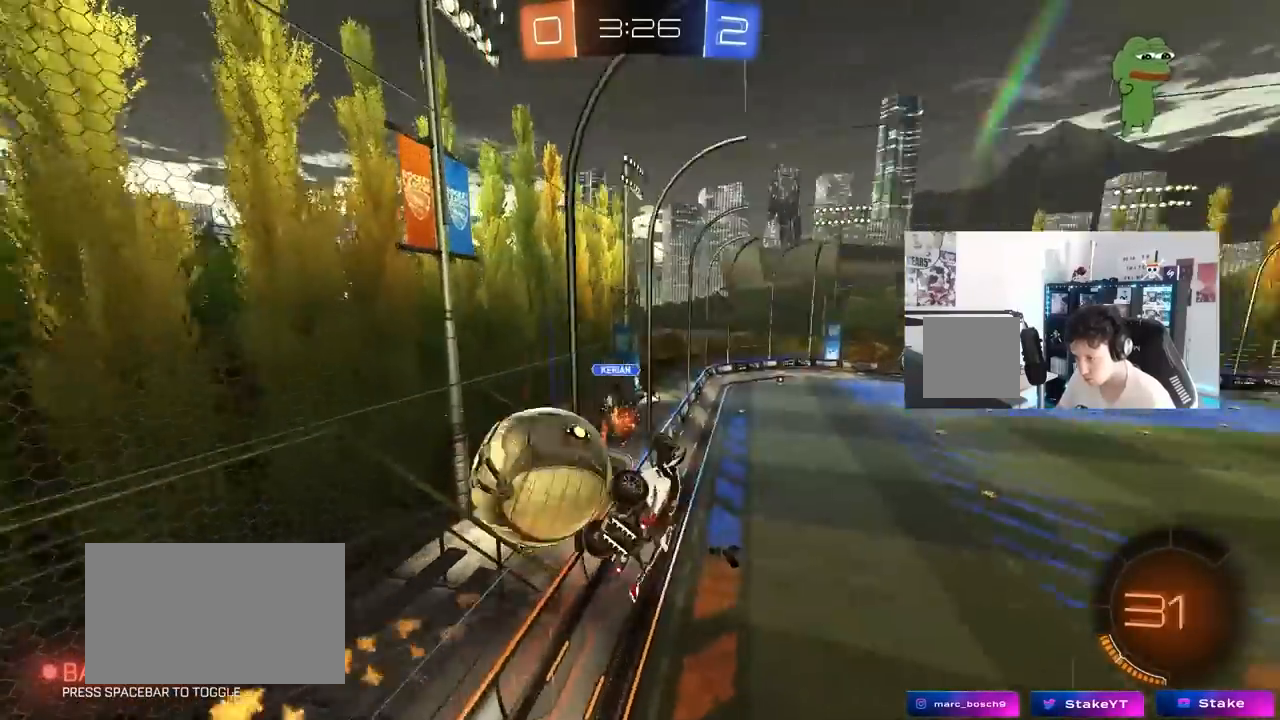
{"keys": ["d", "shift"], "mouse": [], "mouse_move": "up", "events": [[250, "s", "up"]]}
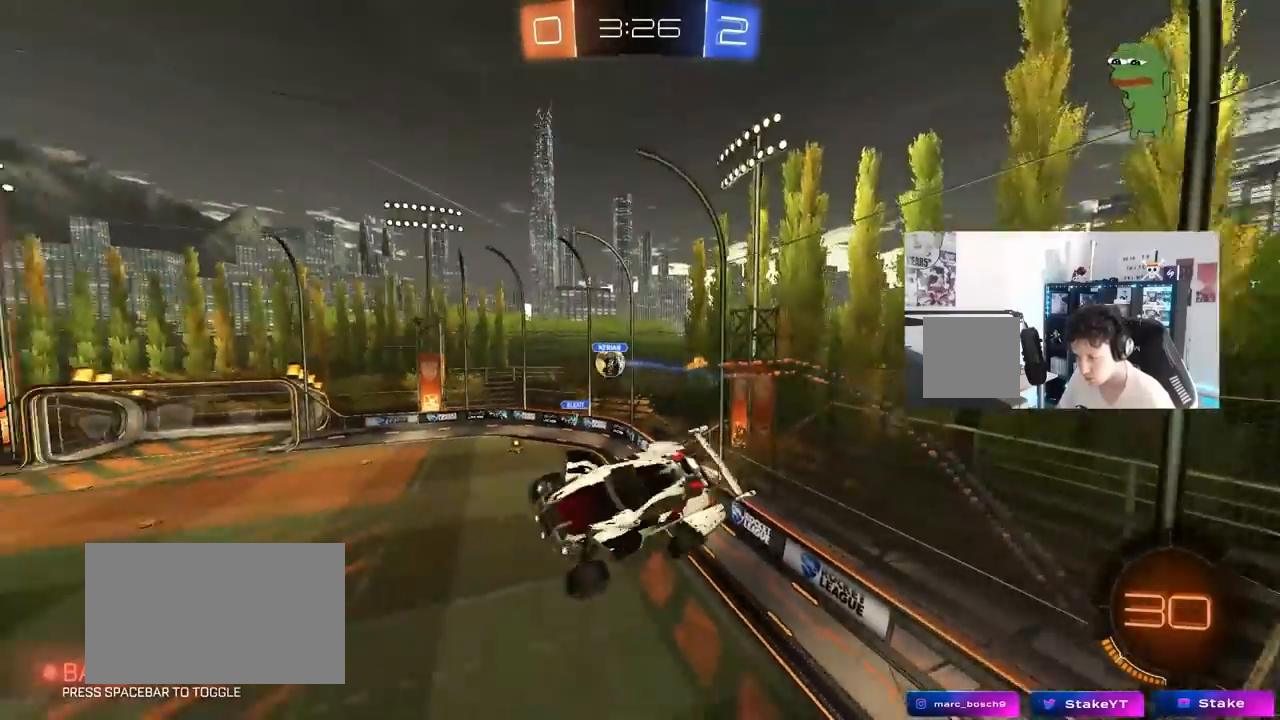
{"keys": [], "mouse": [], "mouse_move": "still", "events": [[33, "d", "up"], [33, "shift", "up"]]}
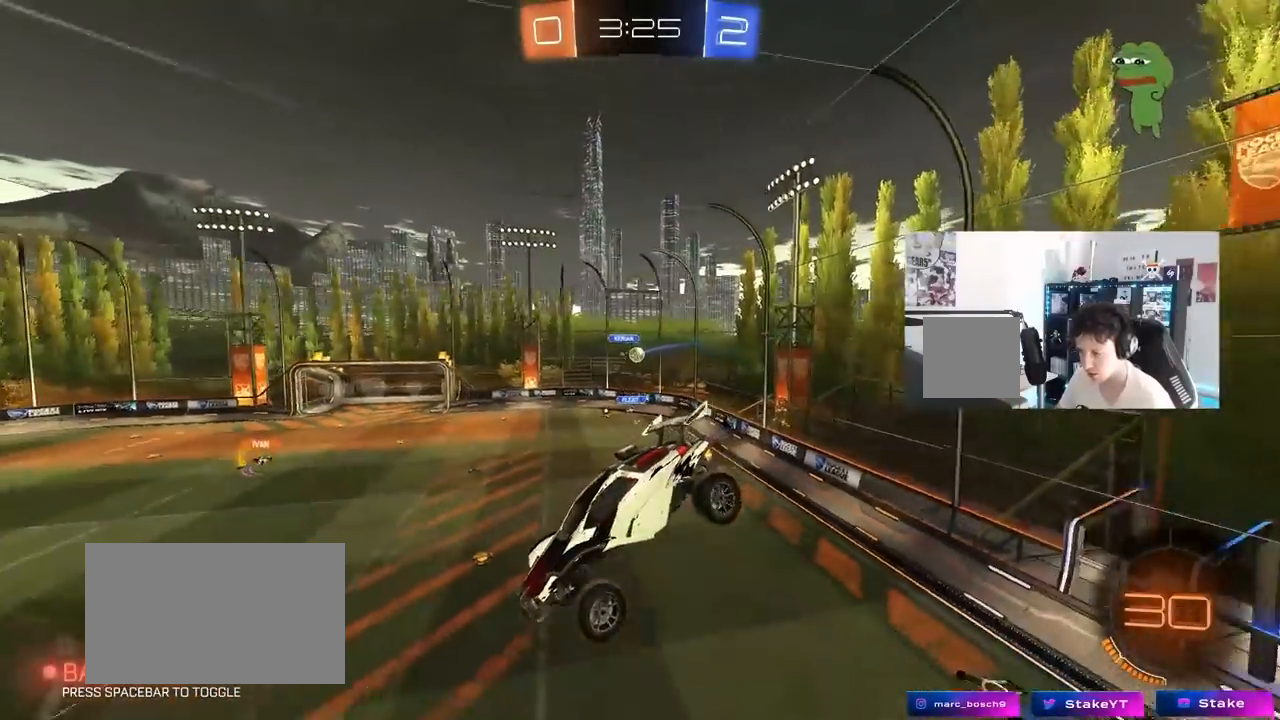
{"keys": [], "mouse": ["left"], "mouse_move": "still", "events": [[383, "s", "down"], [433, "mouse_left", "down"], [483, "s", "up"]]}
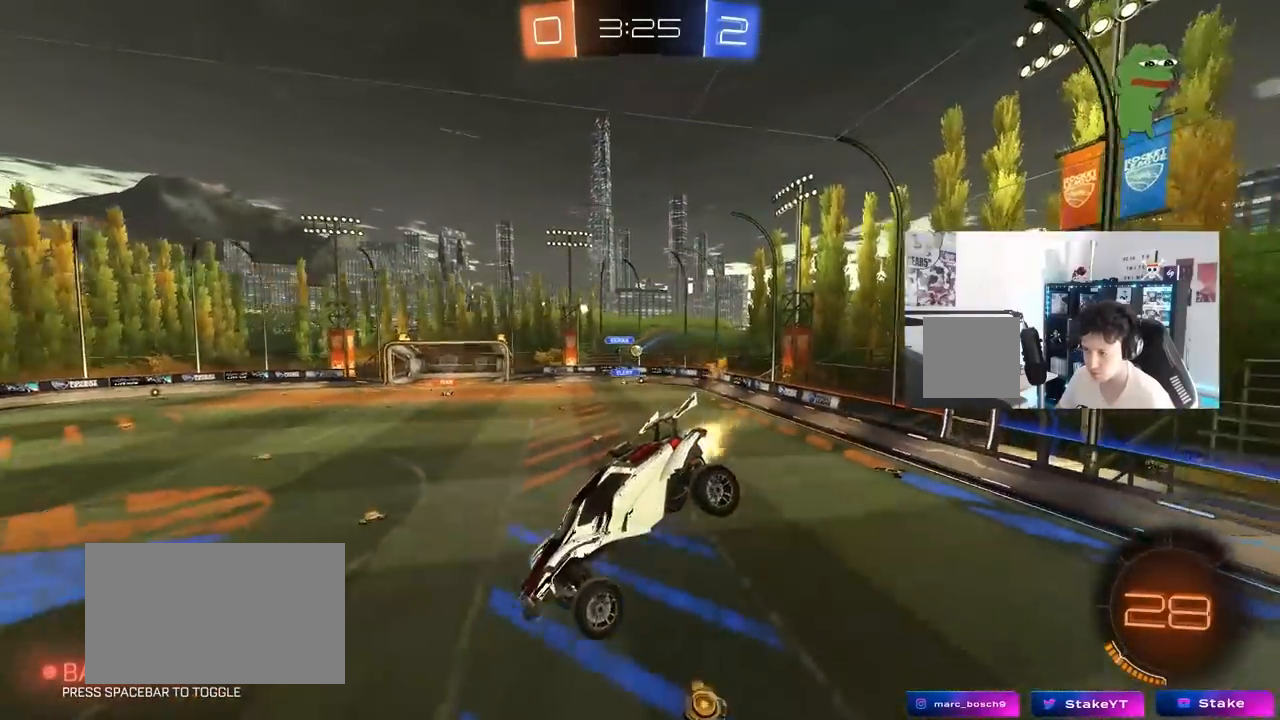
{"keys": [], "mouse": [], "mouse_move": "still", "events": [[67, "mouse_left", "up"], [400, "a", "down"], [483, "a", "up"]]}
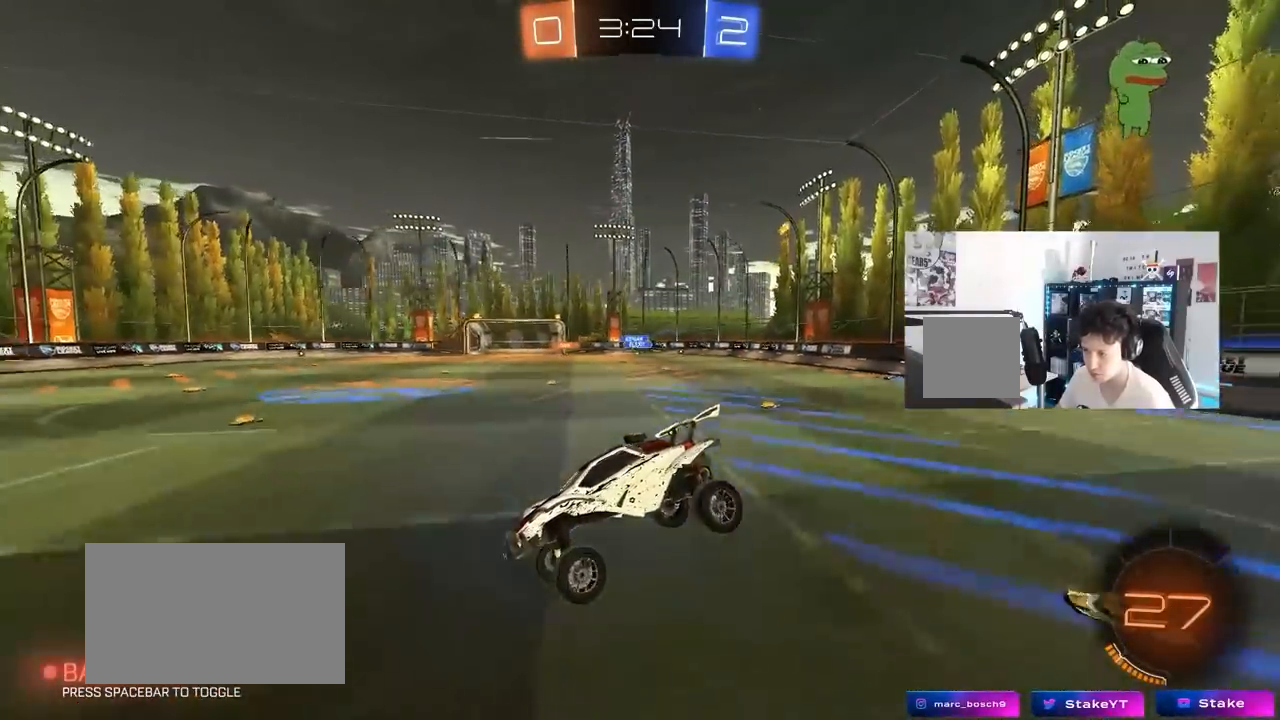
{"keys": ["d", "w"], "mouse": [], "mouse_move": "still", "events": [[133, "d", "down"], [133, "w", "down"], [367, "mouse_left", "down"], [467, "mouse_left", "up"], [467, "shift", "down"], [500, "shift", "up"]]}
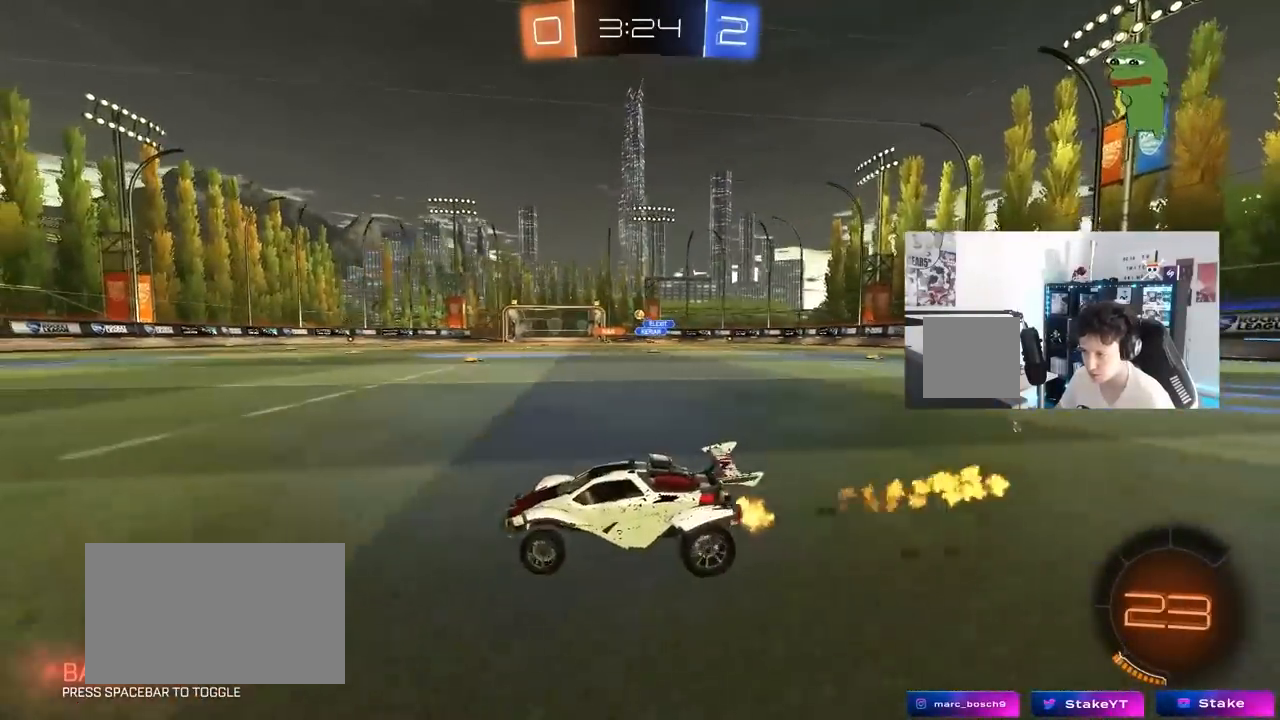
{"keys": ["a", "shift", "w"], "mouse": ["left", "right"], "mouse_move": "still", "events": [[150, "d", "up"], [200, "mouse_left", "down"], [250, "d", "down"], [250, "w", "up"], [283, "mouse_right", "down"], [283, "w", "down"], [383, "d", "up"], [383, "mouse_right", "up"], [433, "a", "down"], [433, "mouse_right", "down"], [433, "shift", "down"]]}
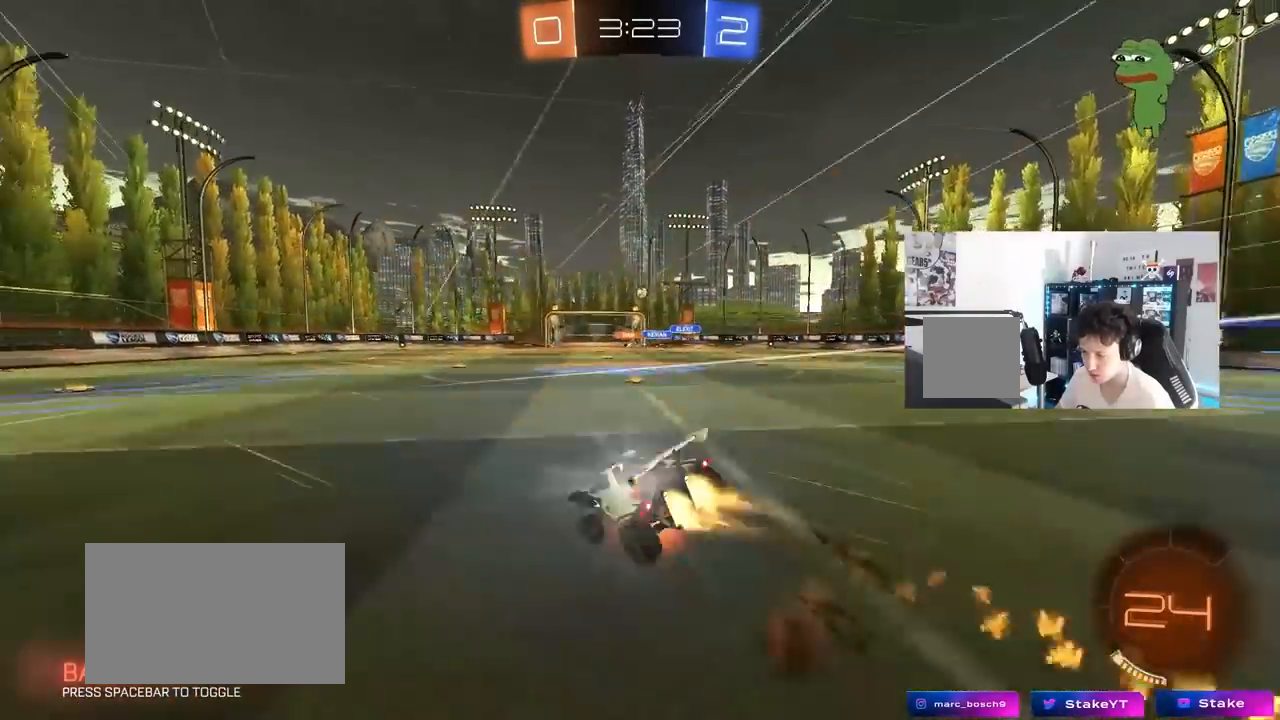
{"keys": ["a", "shift"], "mouse": [], "mouse_move": "still", "events": [[17, "s", "down"], [17, "w", "up"], [67, "mouse_right", "up"], [167, "space", "down"], [300, "mouse_left", "up"], [350, "s", "up"], [350, "space", "up"]]}
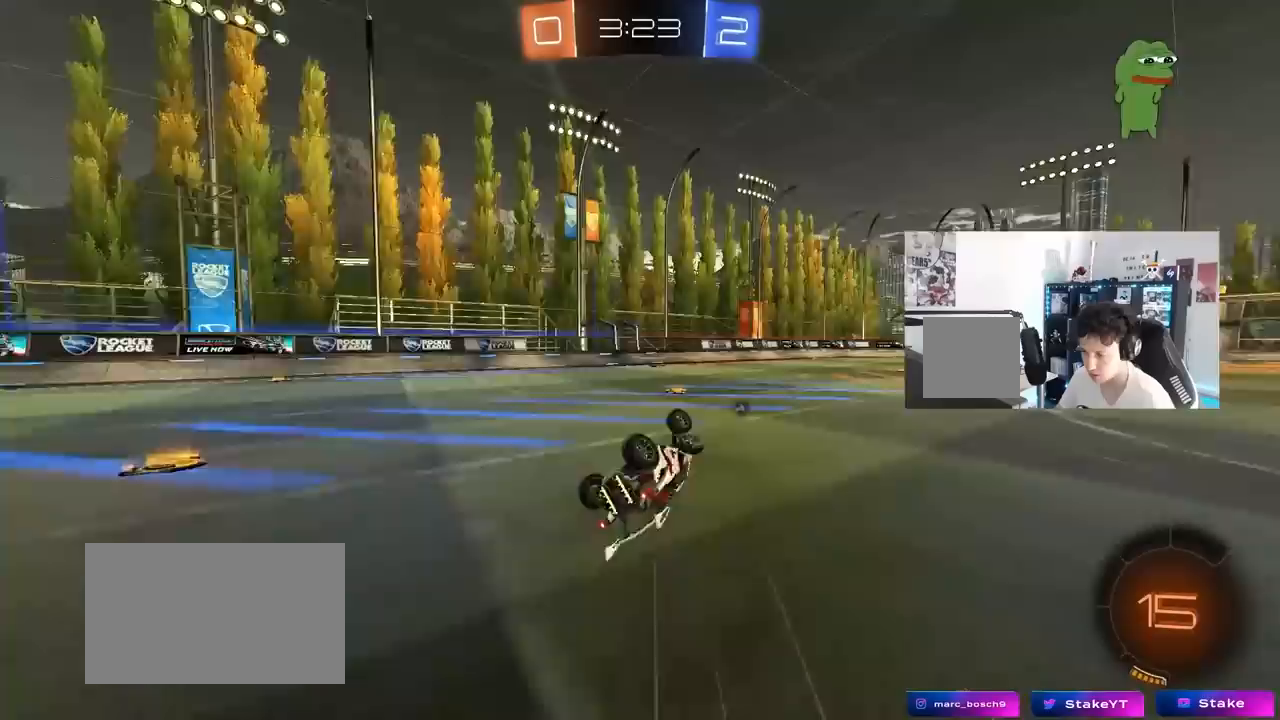
{"keys": ["a", "w"], "mouse": [], "mouse_move": "still", "events": [[33, "s", "down"], [83, "space", "down"], [183, "s", "up"], [217, "shift", "up"], [283, "a", "up"], [283, "space", "up"], [467, "a", "down"], [467, "w", "down"]]}
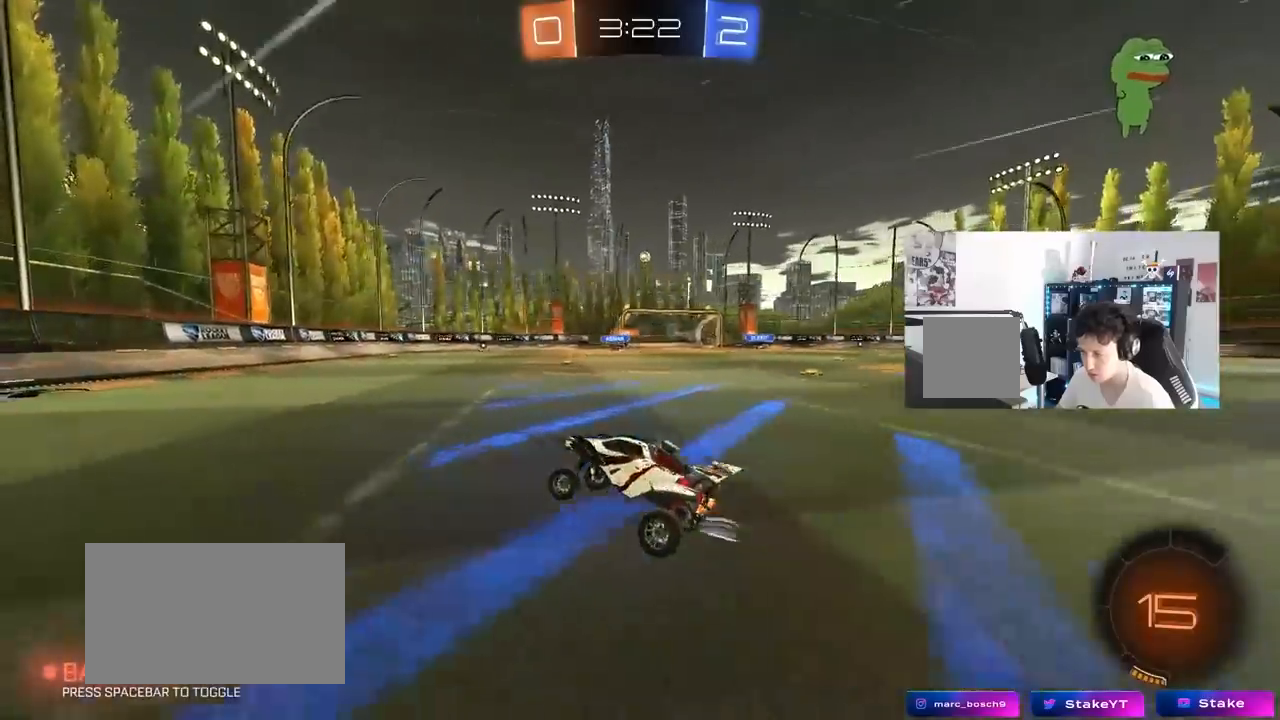
{"keys": ["w"], "mouse": [], "mouse_move": "still", "events": [[50, "a", "up"]]}
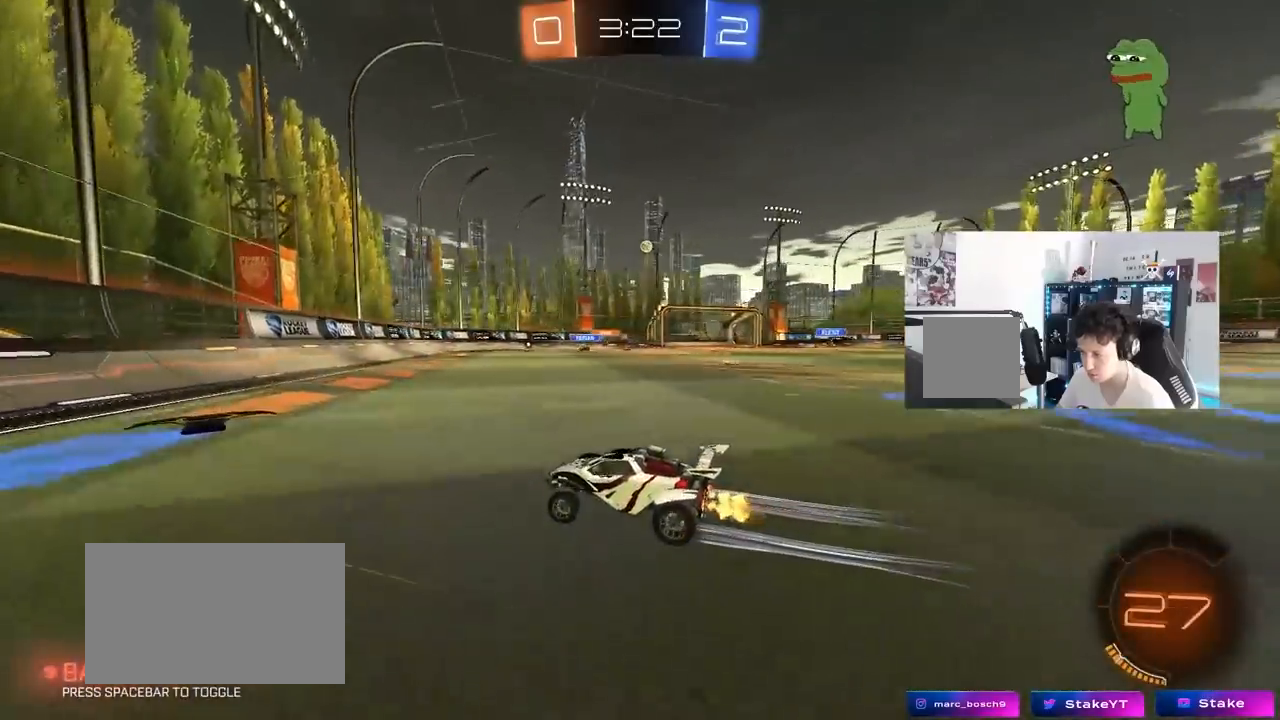
{"keys": ["d", "w"], "mouse": [], "mouse_move": "still", "events": [[67, "d", "down"], [217, "shift", "down"], [267, "shift", "up"]]}
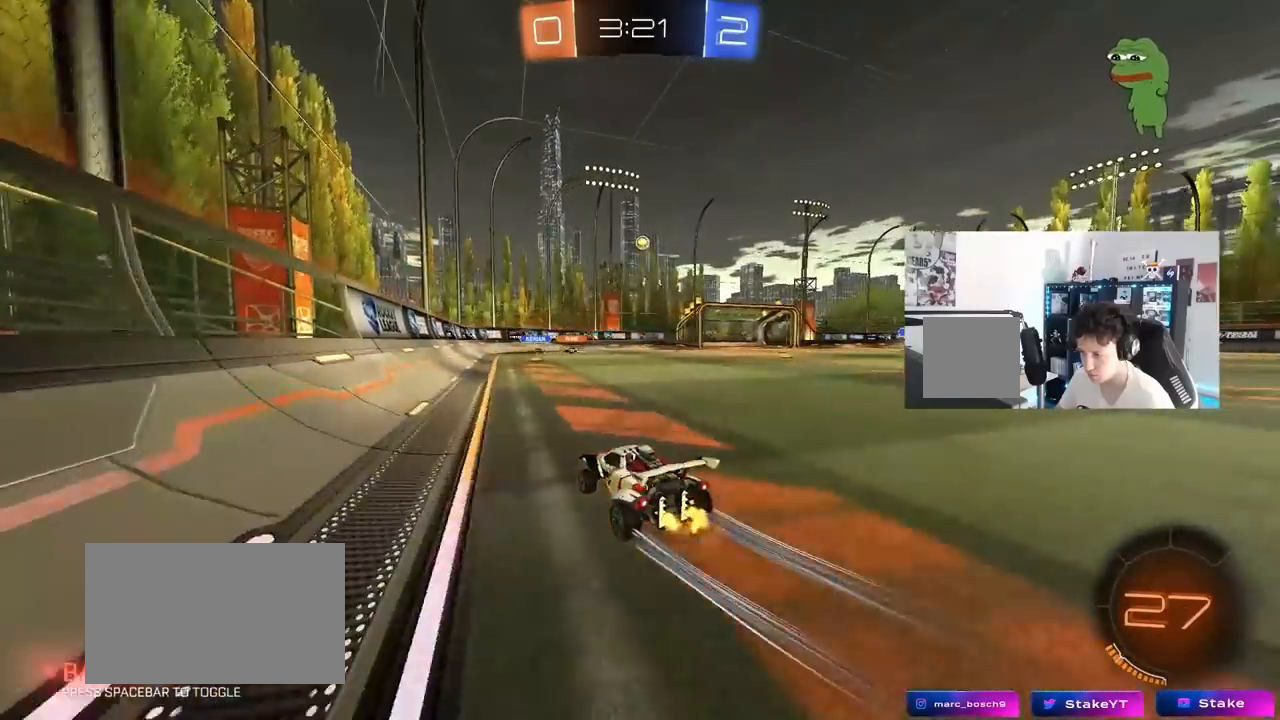
{"keys": ["d", "shift"], "mouse": ["right"], "mouse_move": "still", "events": [[17, "shift", "down"], [83, "shift", "up"], [317, "d", "up"], [367, "mouse_right", "down"], [417, "d", "down"], [467, "mouse_right", "up"], [467, "shift", "down"], [500, "mouse_right", "down"], [500, "w", "up"]]}